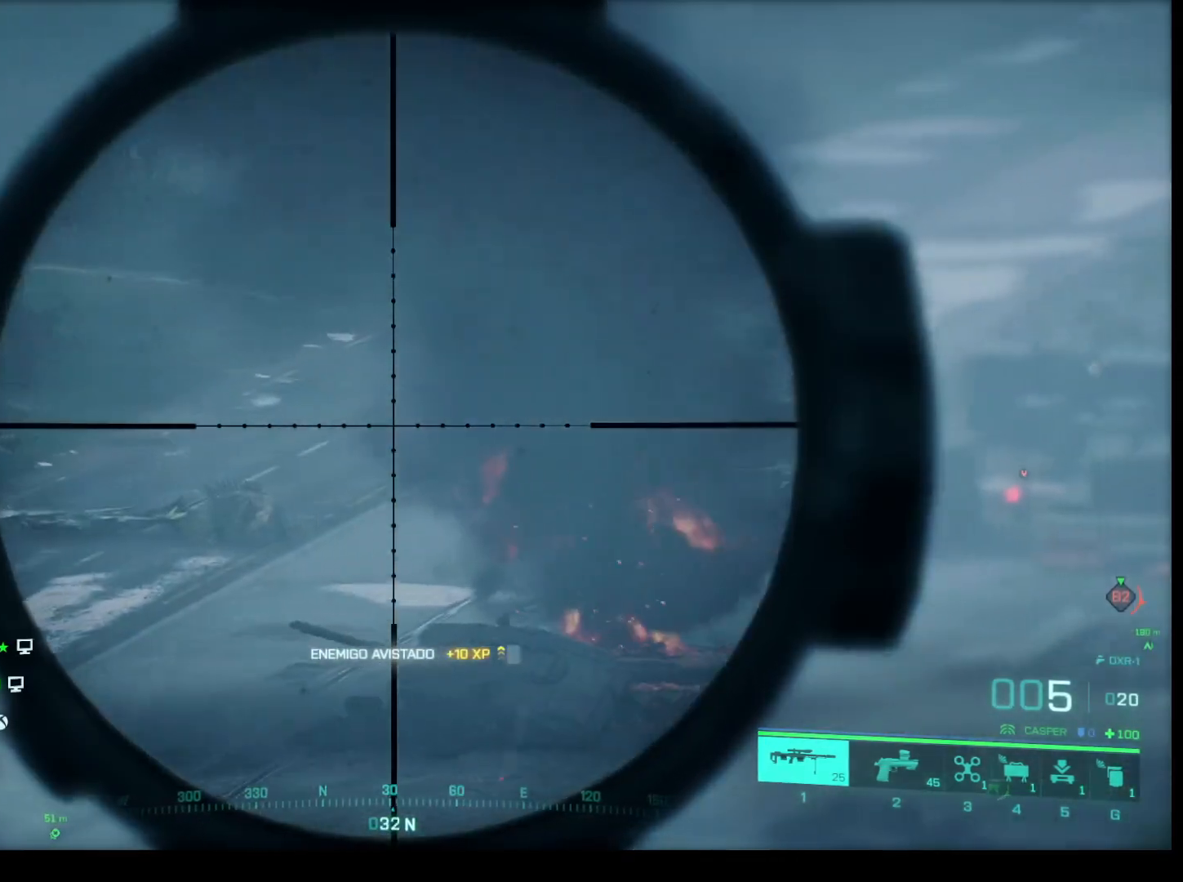
Gameplay with keyboard and mouse; each line is a JSON object with the keys and mouse buttons held at the frame after it. "events" lists presses ("down") and releases ("up") of "1", "2", "3", "4", "5", "a", "alt", "c", "caps_lock", "ctrl", "d", "e", "f", "g", "q", "r", "s", "shift", "space", "t", "tab", "v", "w", "x", "z", "mouse_left", "mouse_wheel" and "mouse_right" between this image and that frame as [ms after this image, input, new state], when the widget could be followed in between. "mouse_left", "mouse_wheel", "mouse_right" = the "left", "wheel", "right" buttons of the "mouse" list. No other keys are recorded. "wheel" means that the mouse wheel is clicked or scrolled. Not read: mouse_move.
{"keys": [], "mouse": ["right"], "events": []}
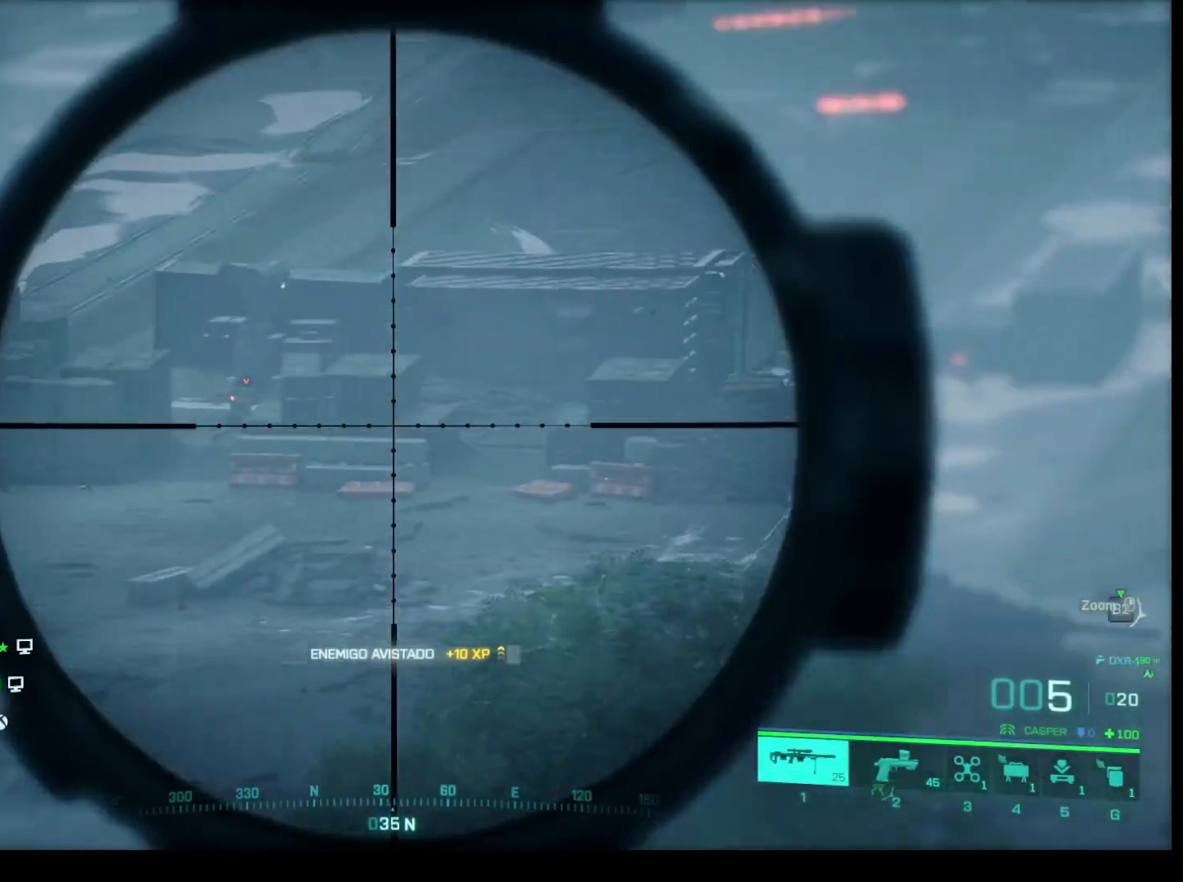
{"keys": [], "mouse": ["right"], "events": []}
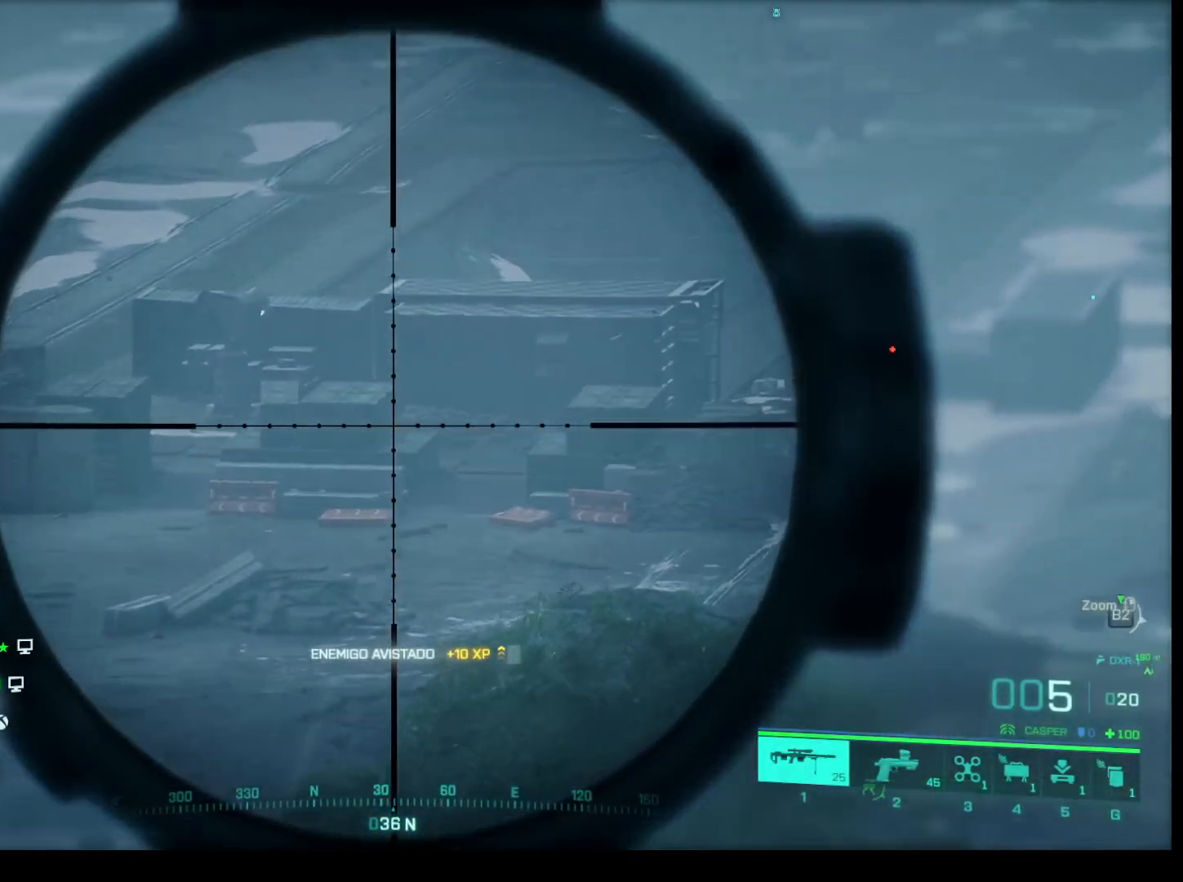
{"keys": [], "mouse": ["right"], "events": []}
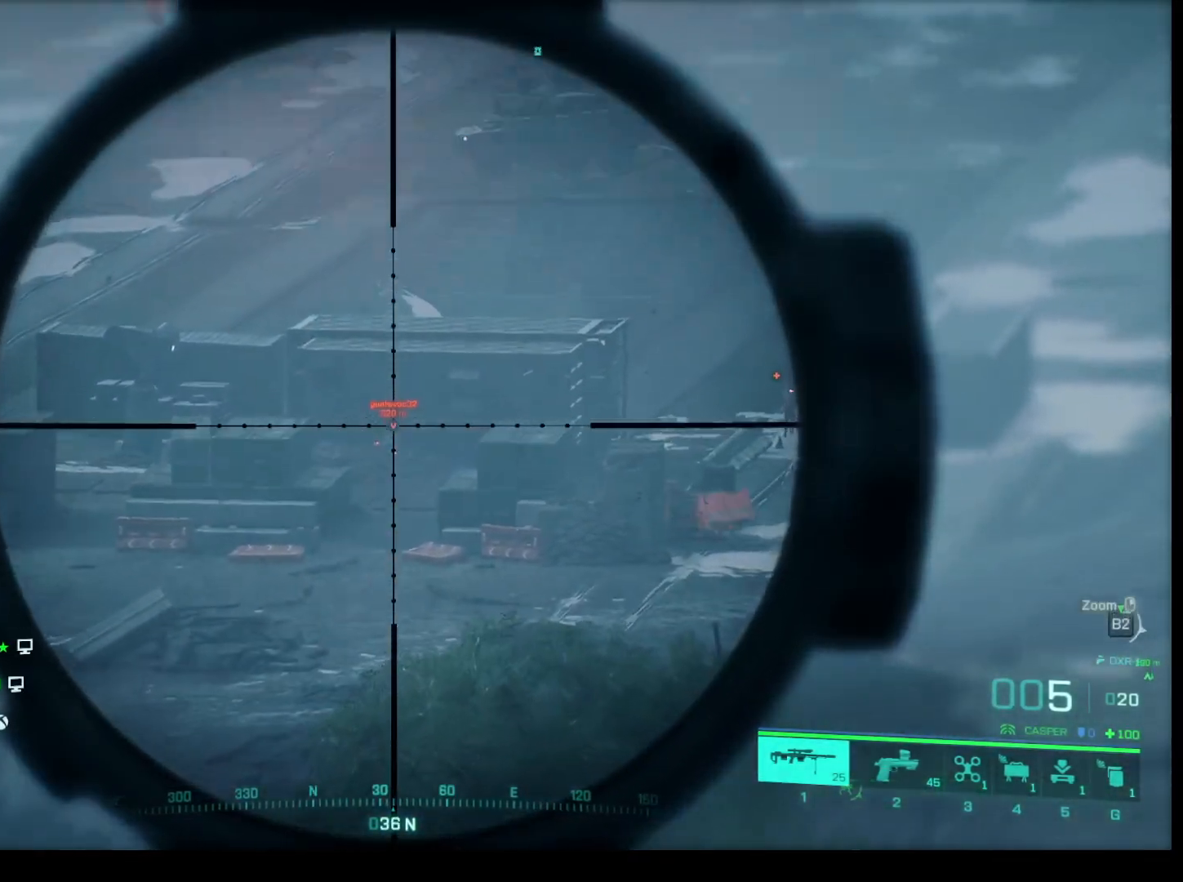
{"keys": [], "mouse": ["right"], "events": []}
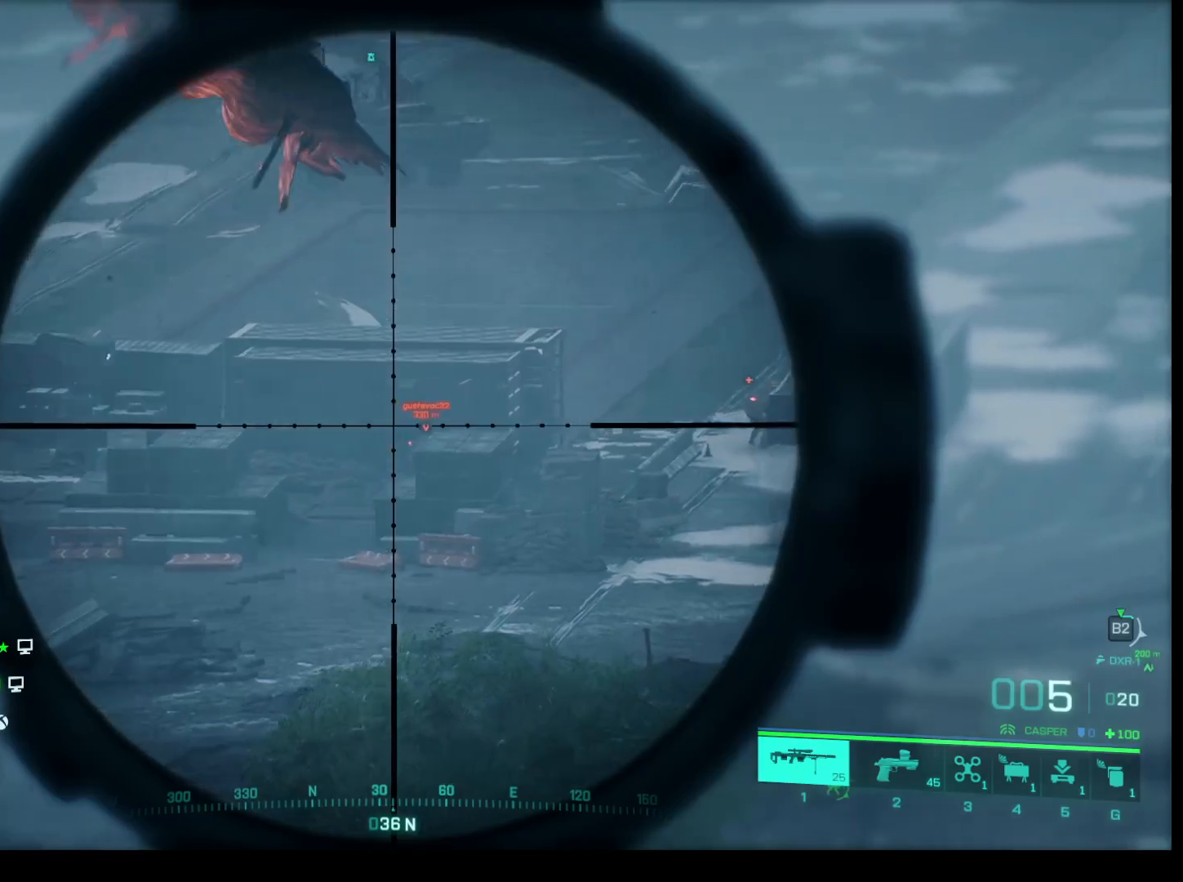
{"keys": ["shift"], "mouse": ["right"], "events": [[483, "shift", "down"]]}
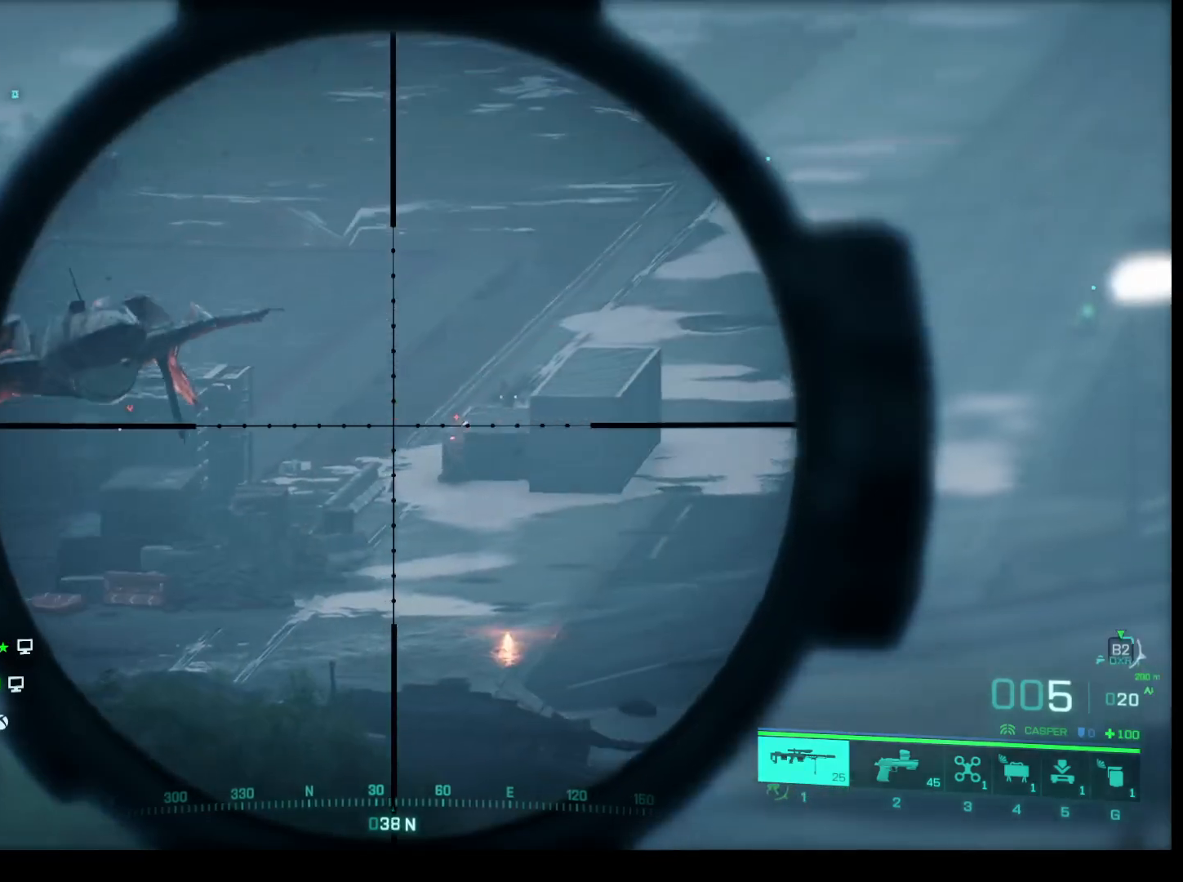
{"keys": ["shift"], "mouse": ["right"], "events": []}
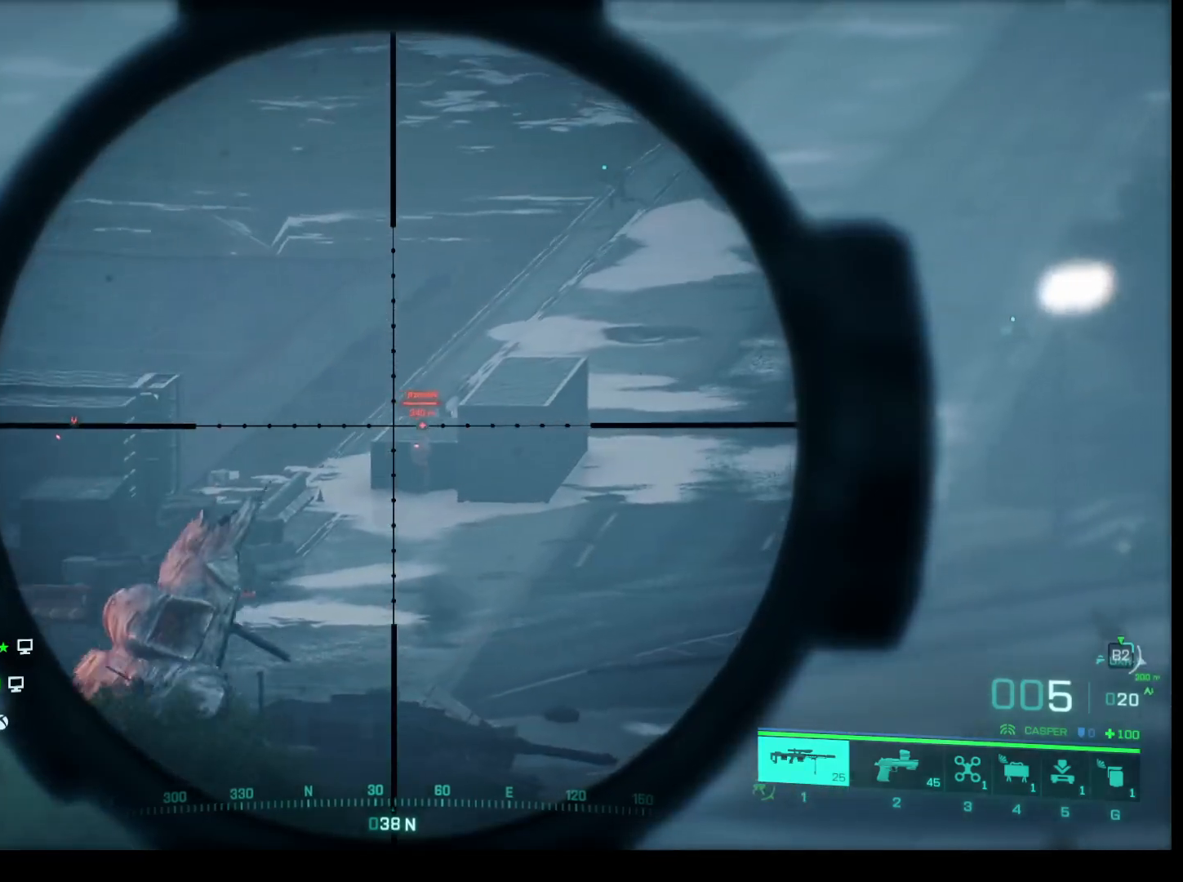
{"keys": ["shift"], "mouse": ["right"], "events": []}
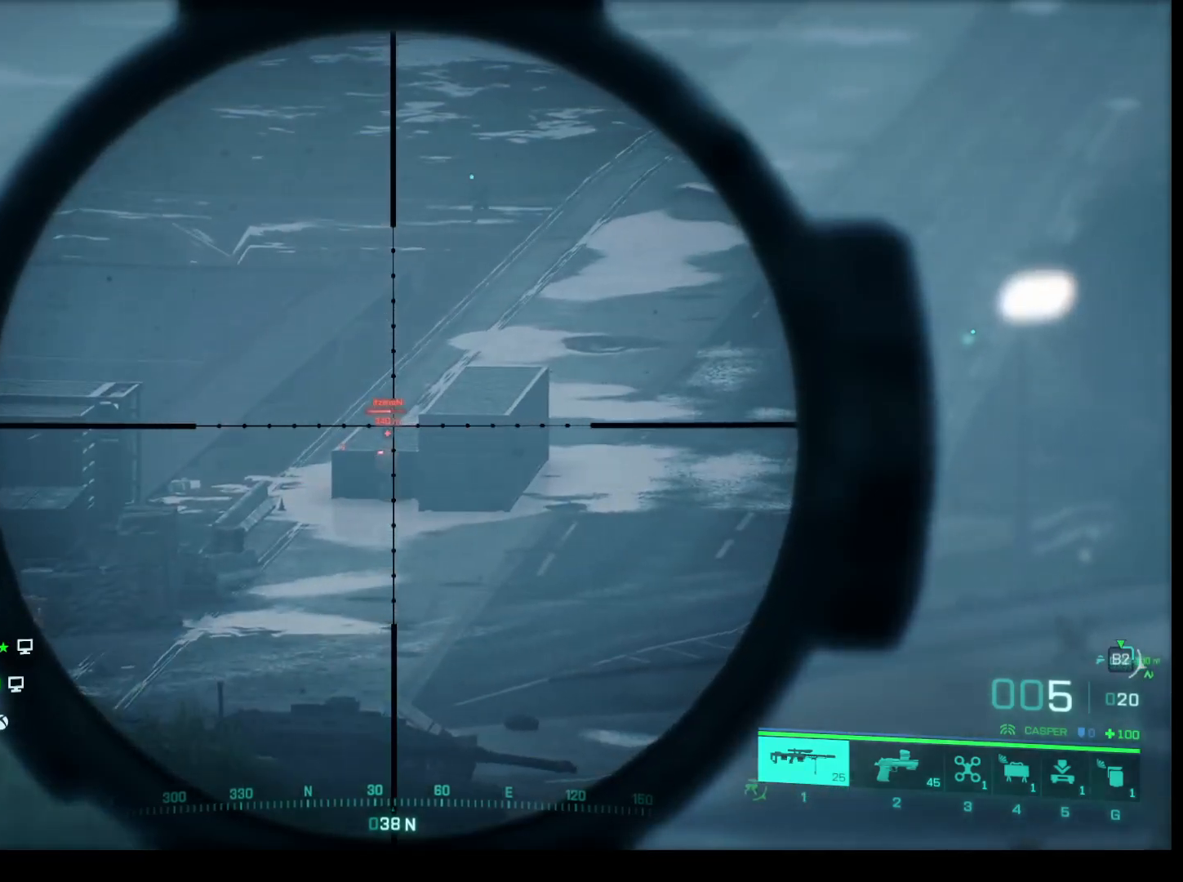
{"keys": ["shift"], "mouse": ["right"], "events": []}
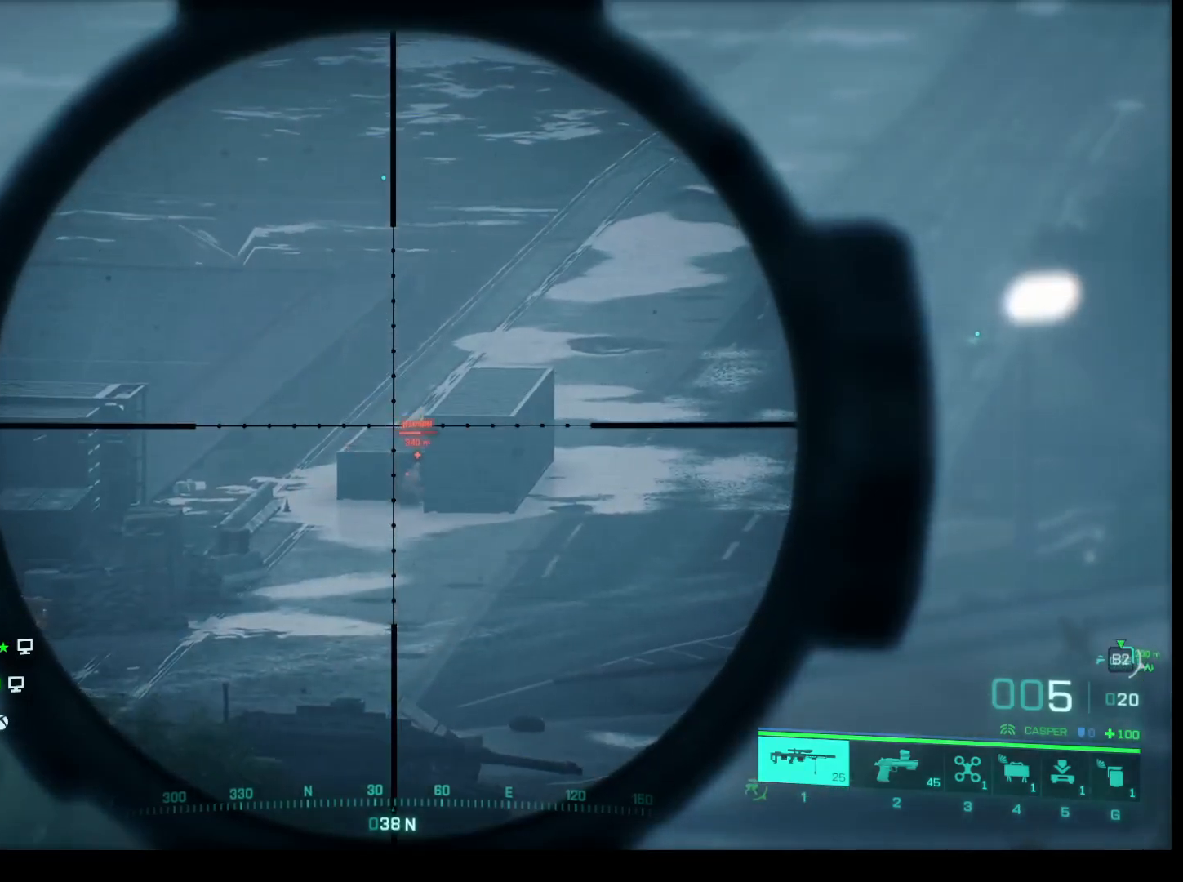
{"keys": ["shift"], "mouse": ["right"], "events": []}
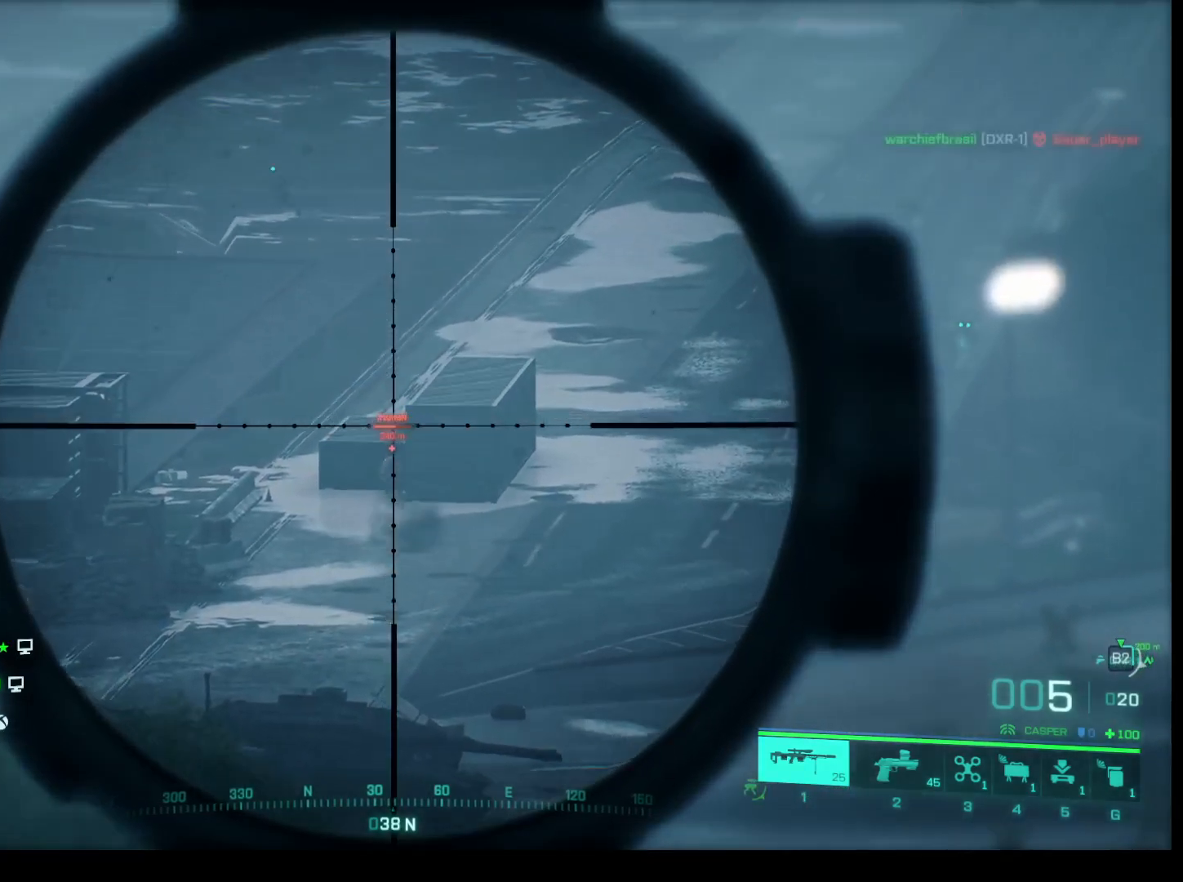
{"keys": ["shift"], "mouse": ["right"], "events": []}
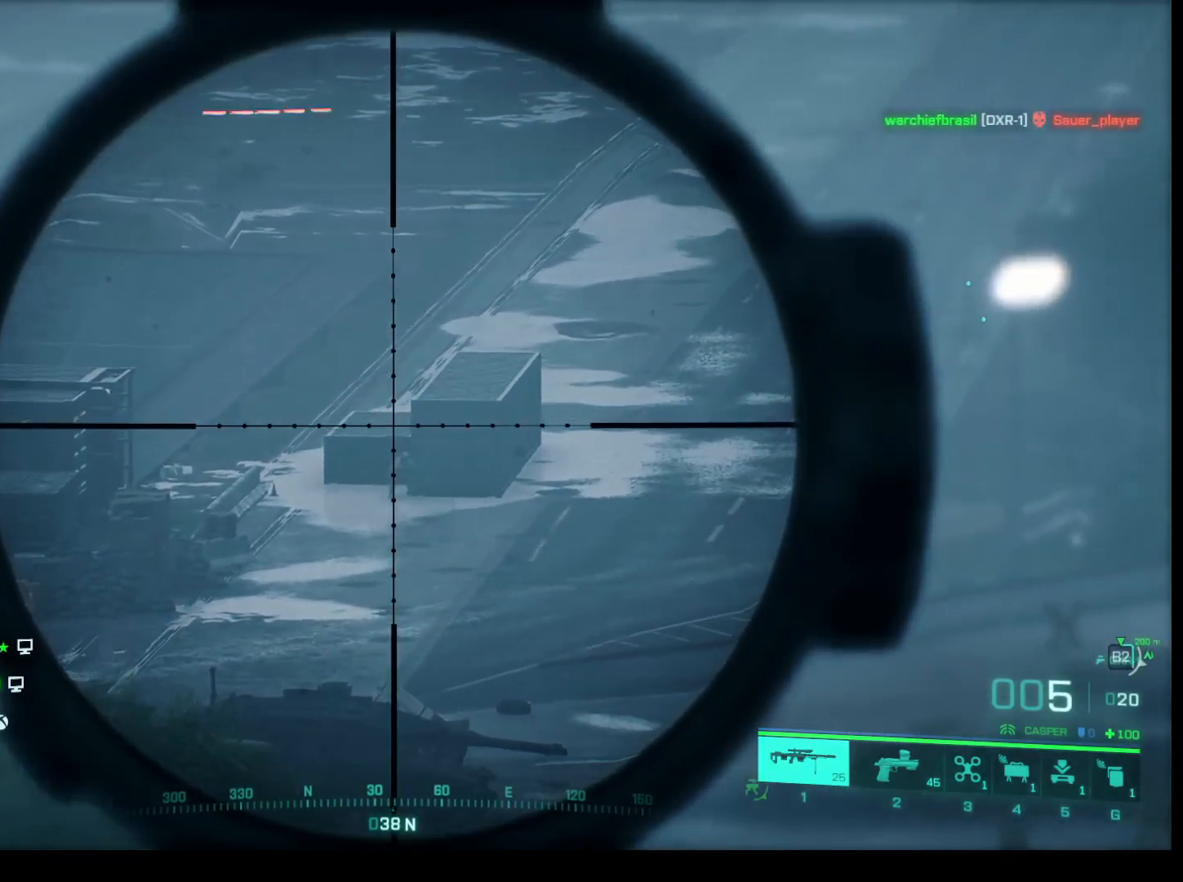
{"keys": ["shift"], "mouse": ["left", "right"], "events": [[433, "mouse_left", "down"]]}
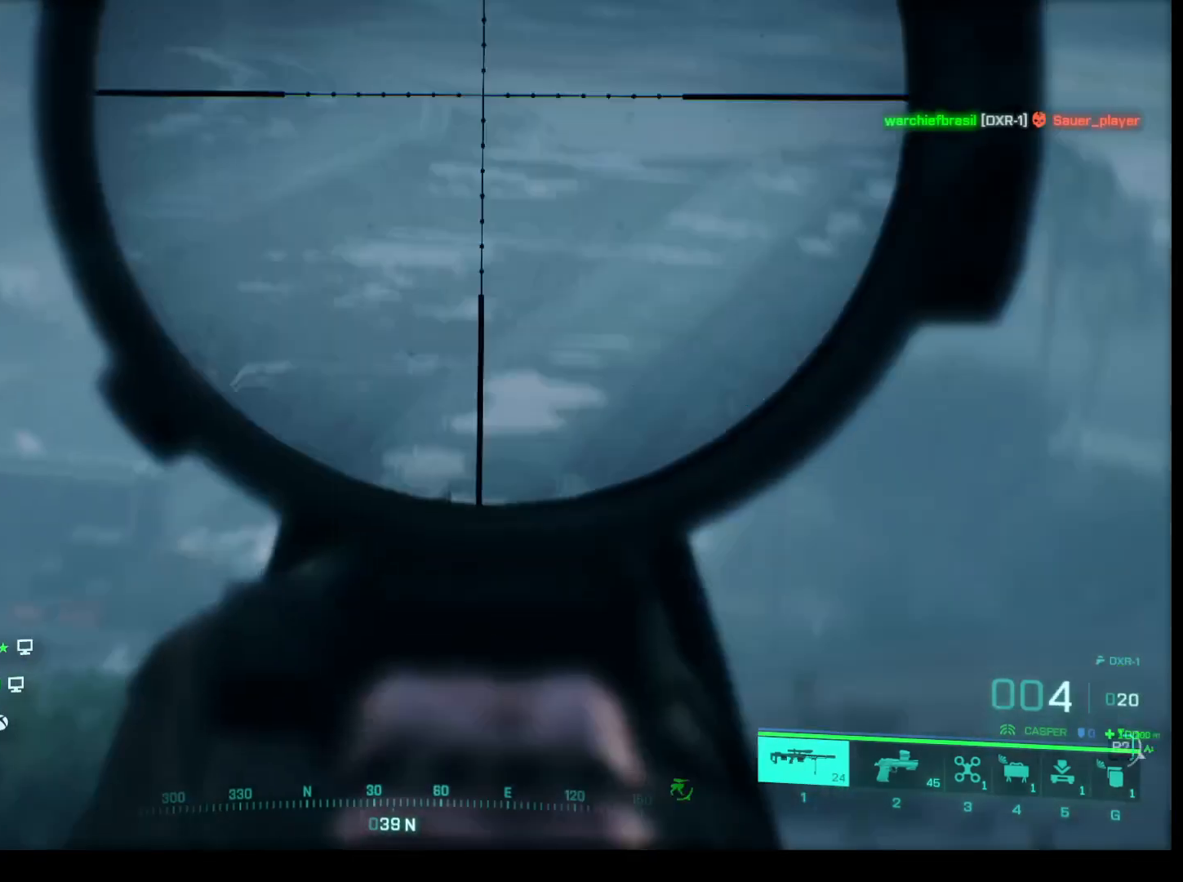
{"keys": ["shift"], "mouse": ["right"], "events": [[83, "mouse_left", "up"]]}
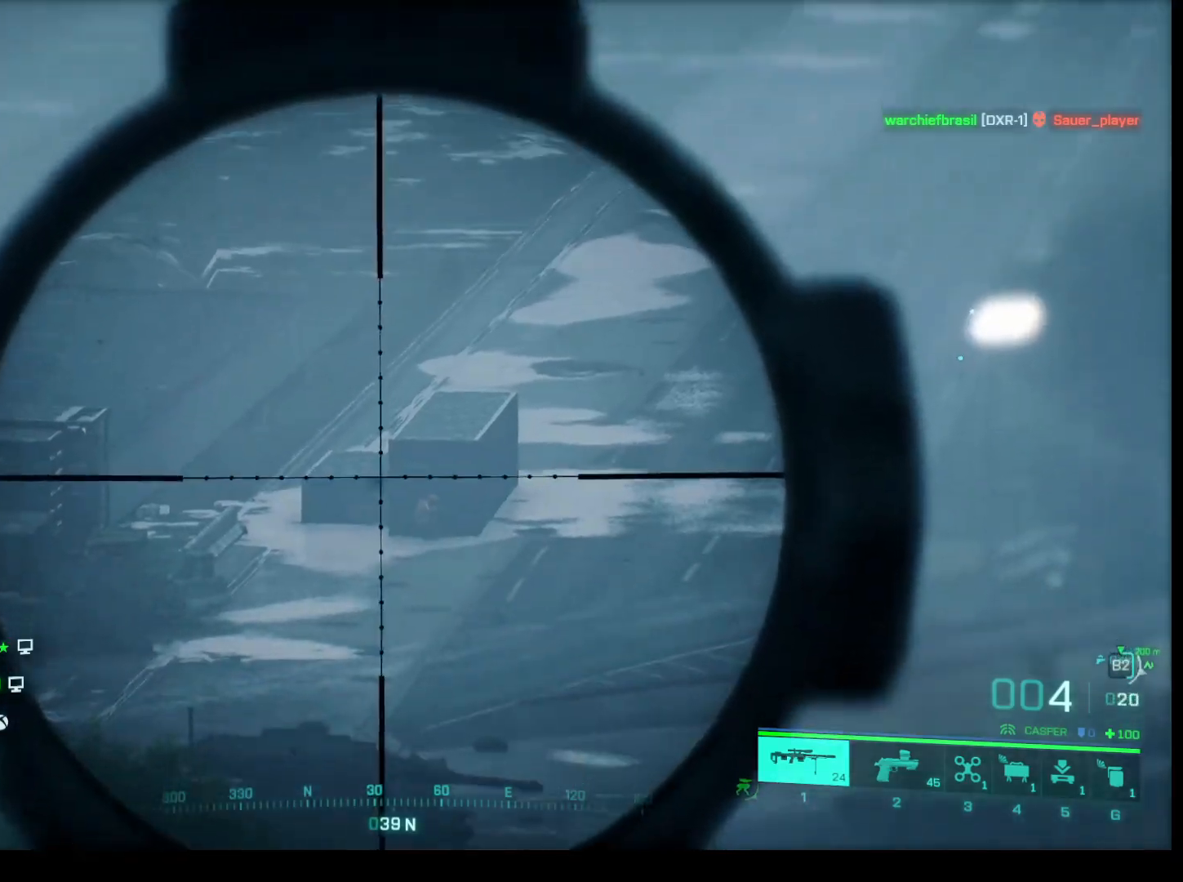
{"keys": ["shift"], "mouse": ["right"], "events": []}
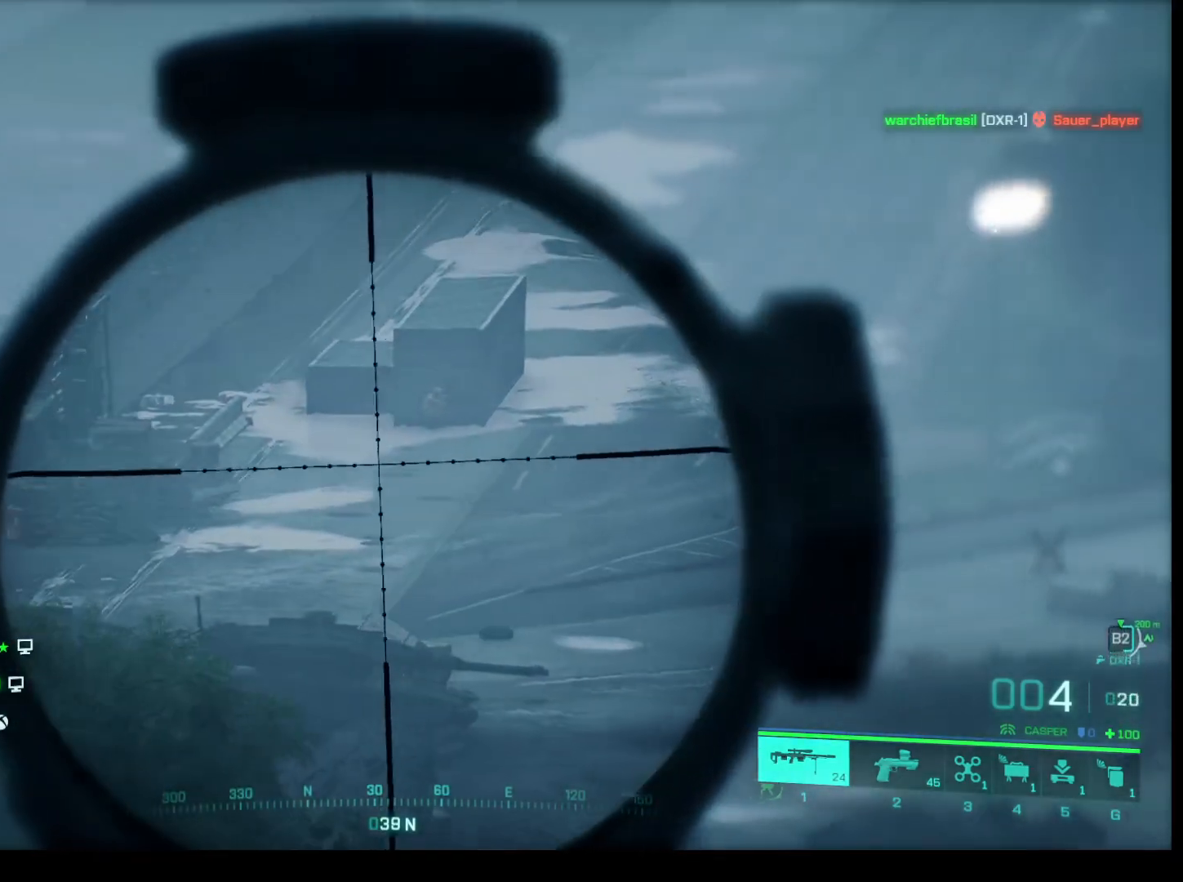
{"keys": ["shift"], "mouse": ["right"], "events": []}
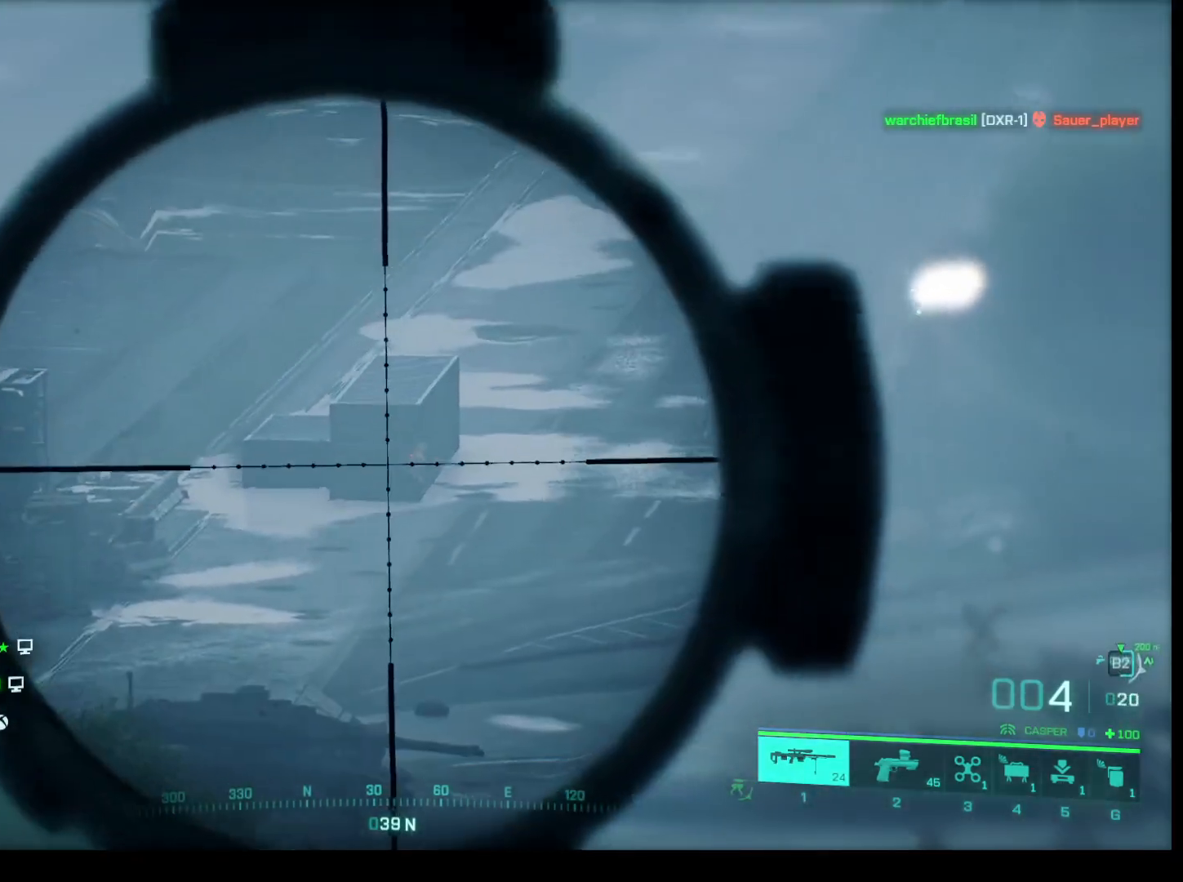
{"keys": ["shift"], "mouse": ["right"], "events": []}
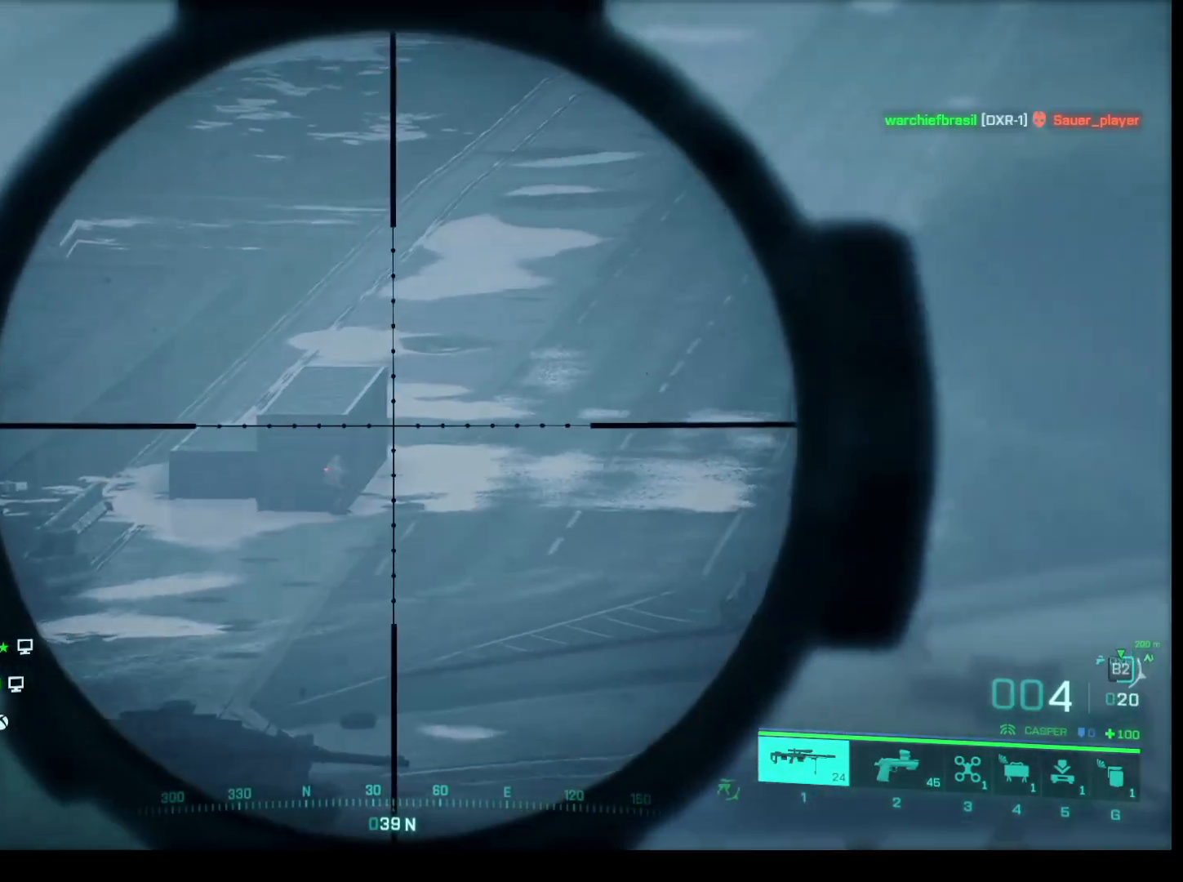
{"keys": ["shift"], "mouse": ["right"], "events": []}
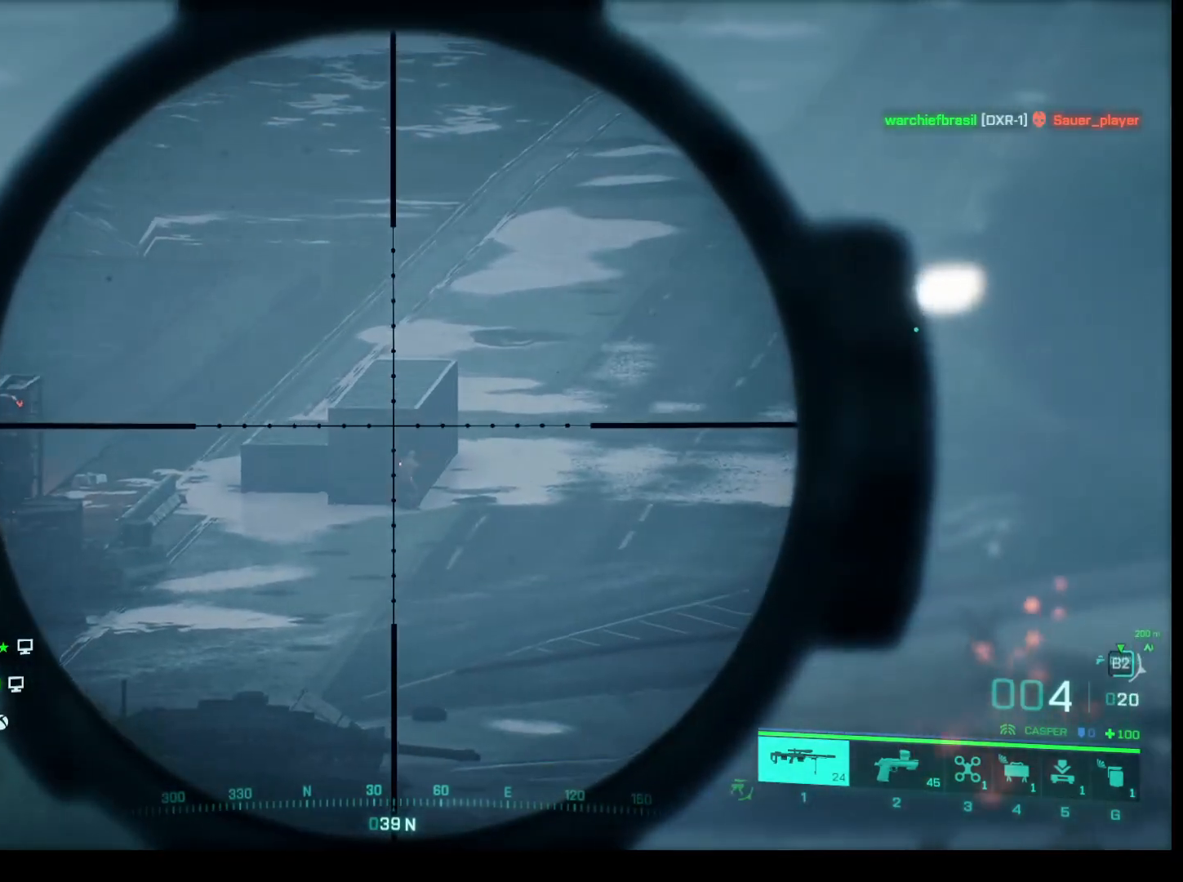
{"keys": ["shift"], "mouse": ["right"], "events": []}
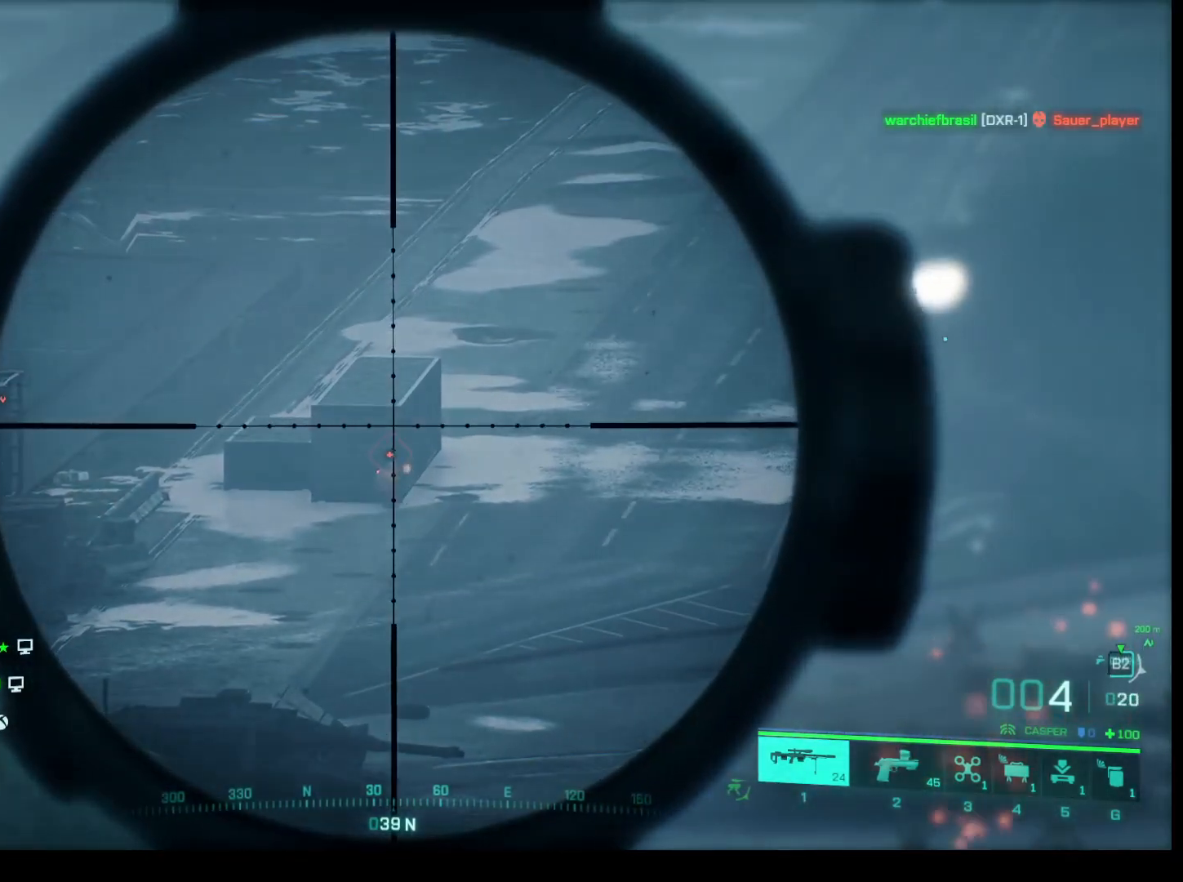
{"keys": ["shift"], "mouse": ["right"], "events": []}
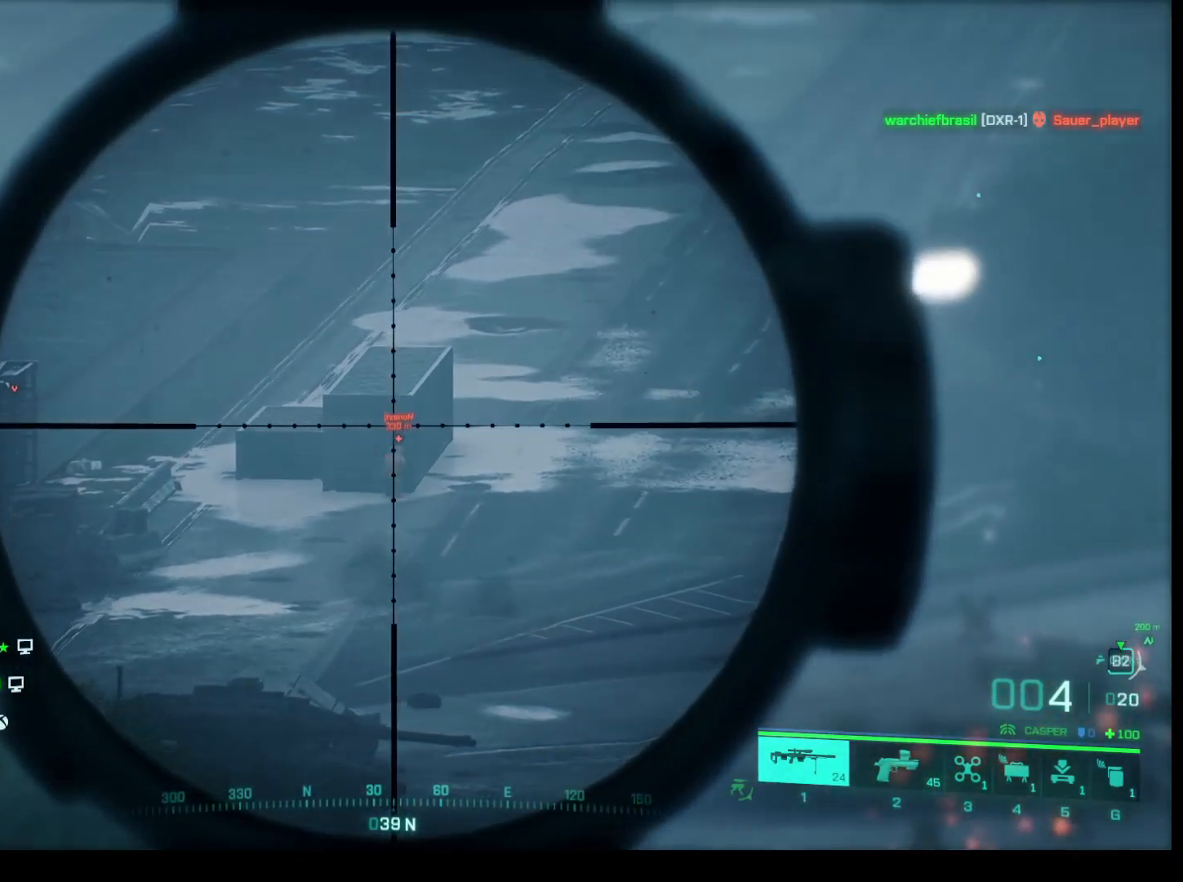
{"keys": ["shift"], "mouse": ["right"], "events": []}
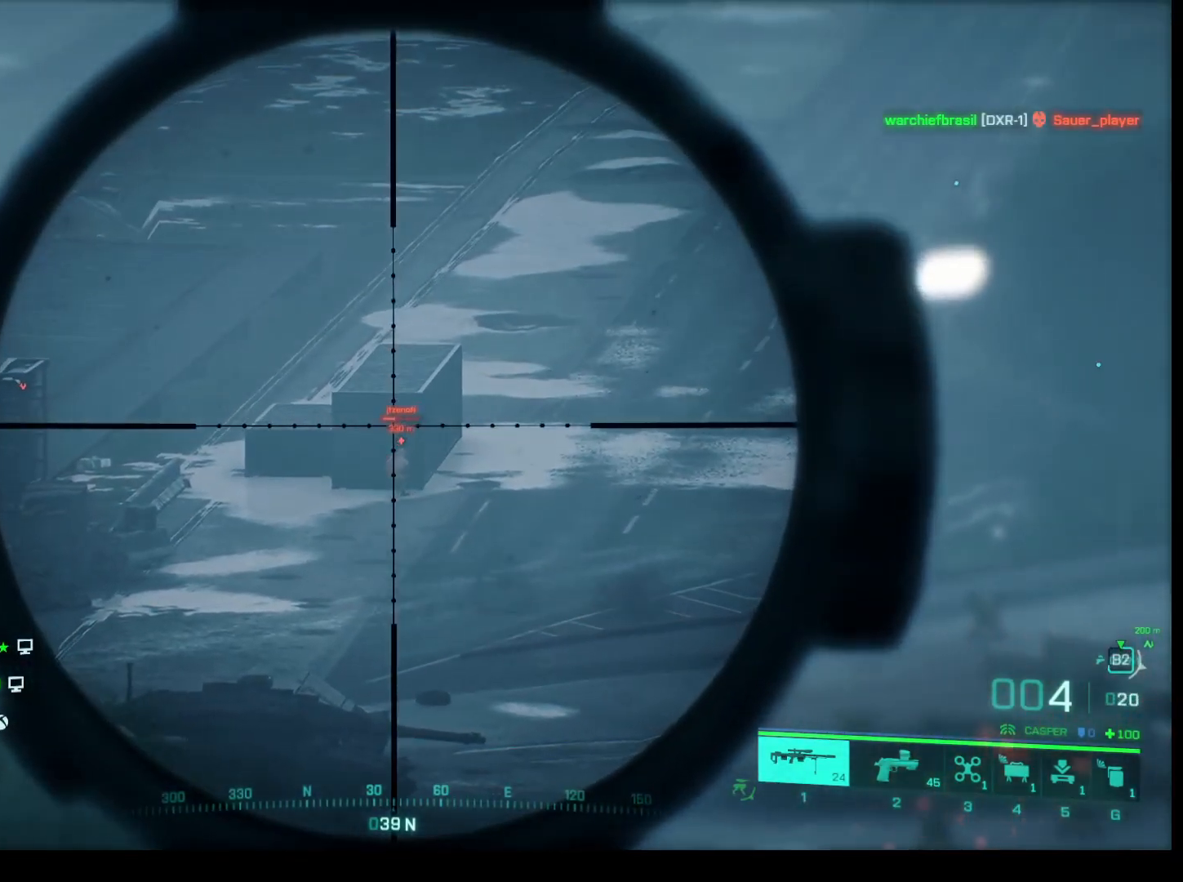
{"keys": ["shift"], "mouse": ["right"], "events": []}
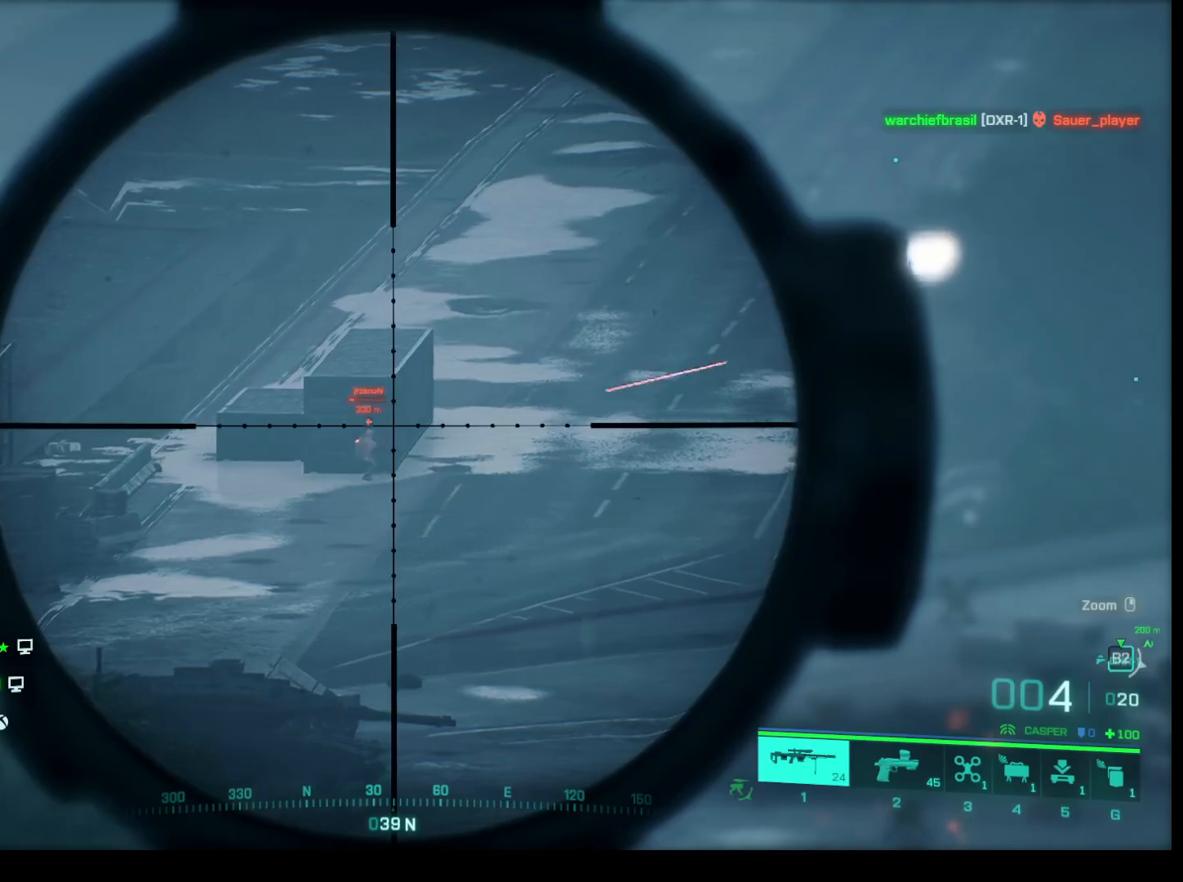
{"keys": ["shift"], "mouse": ["right"], "events": []}
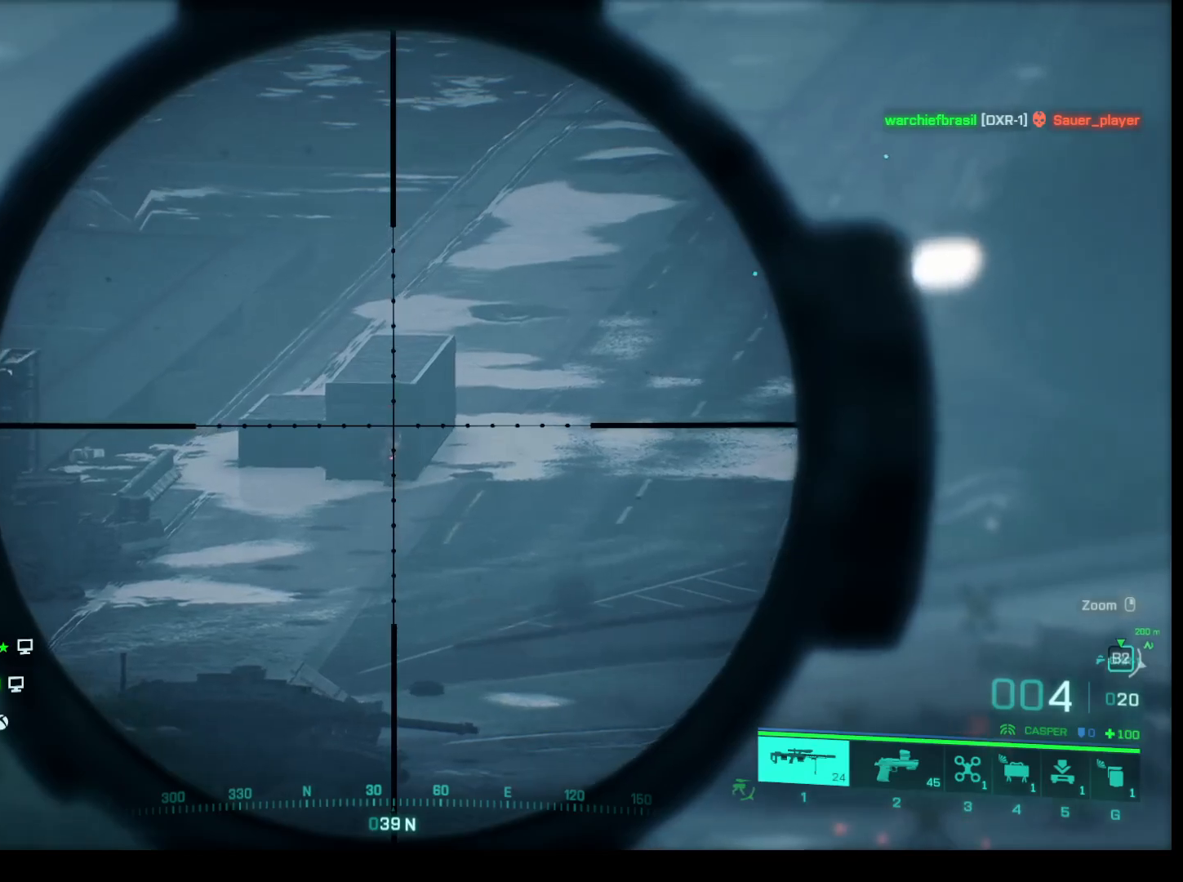
{"keys": ["shift"], "mouse": ["right"], "events": []}
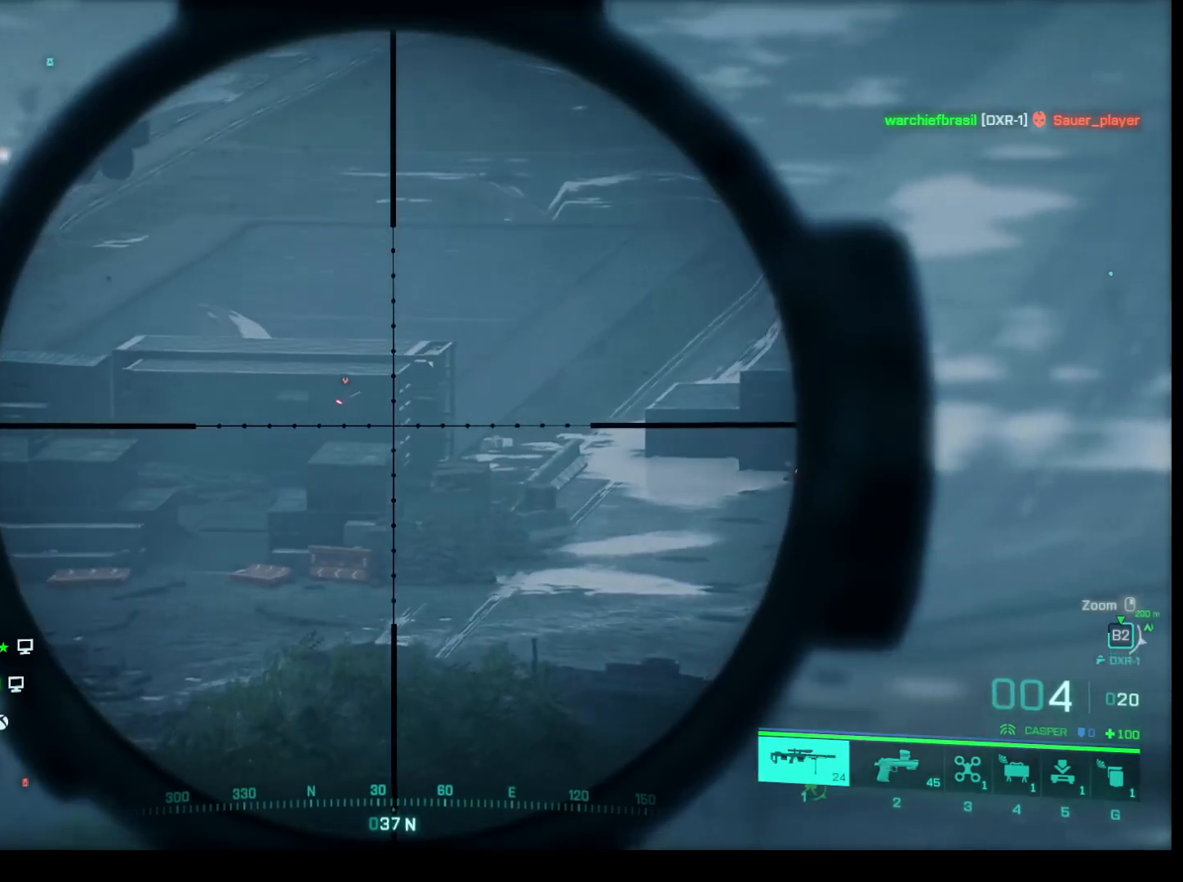
{"keys": ["shift"], "mouse": ["right"], "events": []}
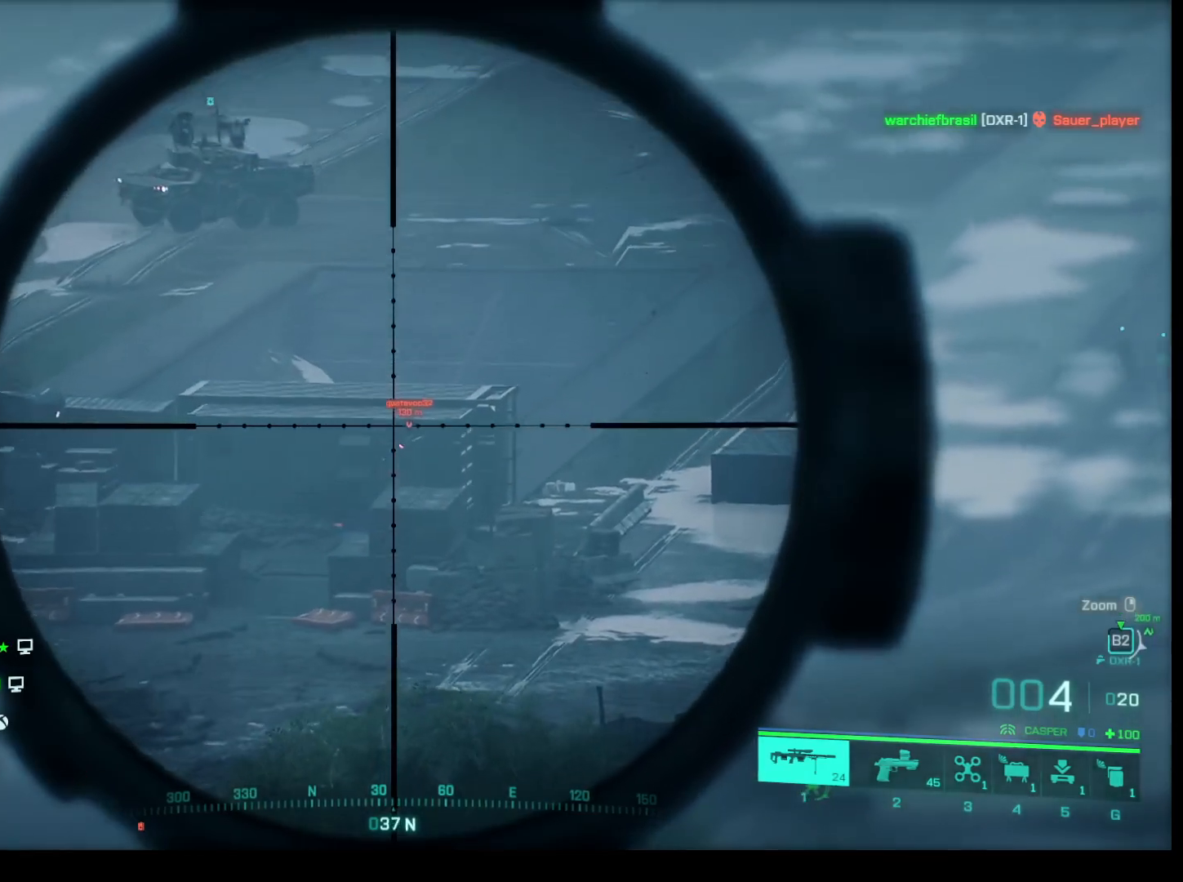
{"keys": ["shift"], "mouse": ["right"], "events": []}
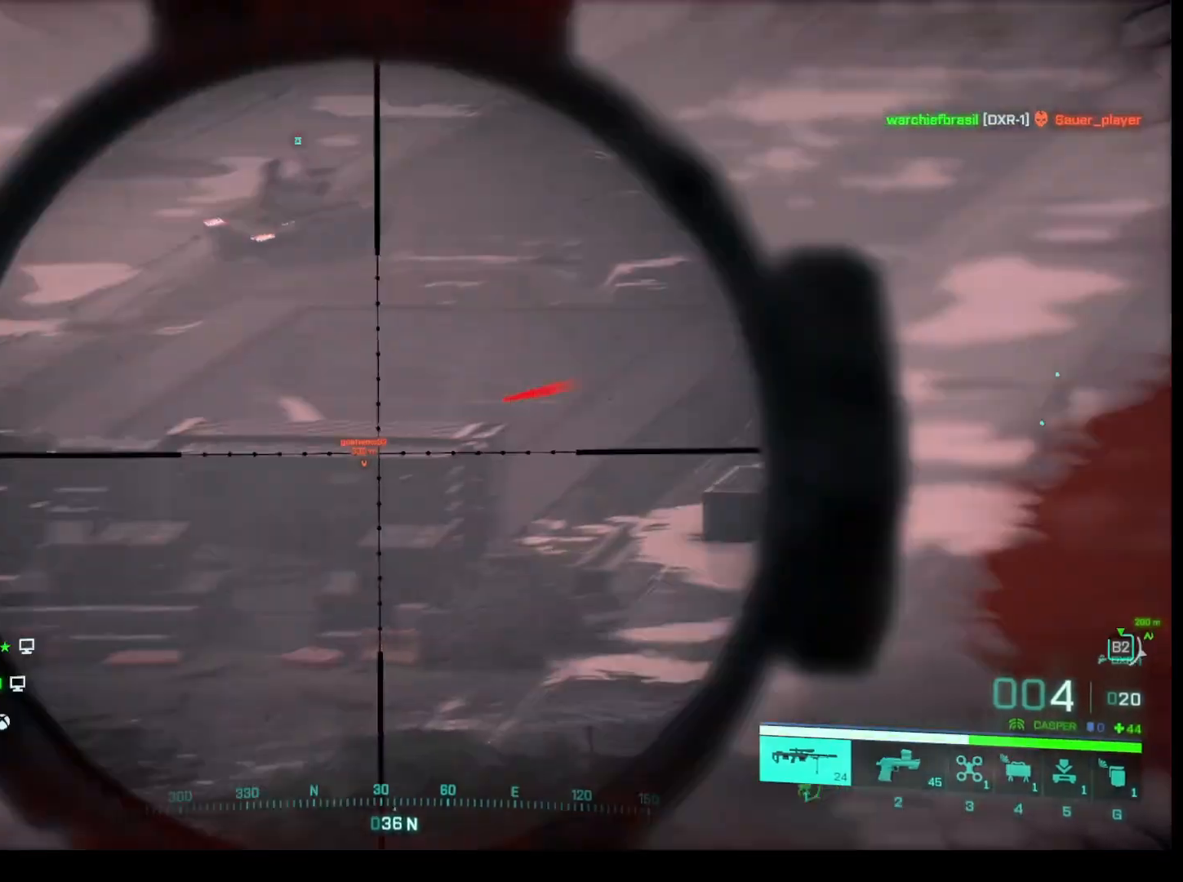
{"keys": ["shift"], "mouse": ["right"], "events": []}
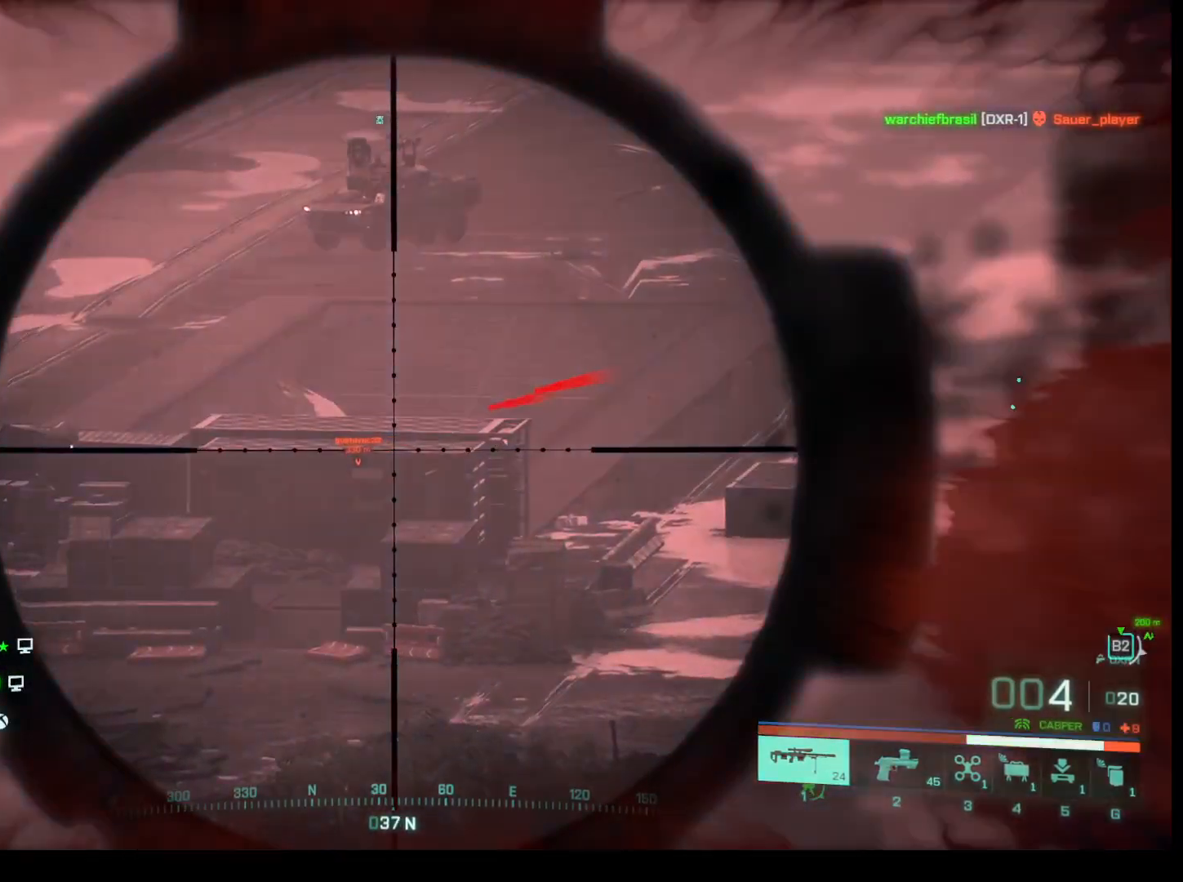
{"keys": ["z"], "mouse": [], "events": [[167, "mouse_left", "down"], [250, "shift", "up"], [350, "mouse_left", "up"], [350, "mouse_right", "up"], [450, "z", "down"]]}
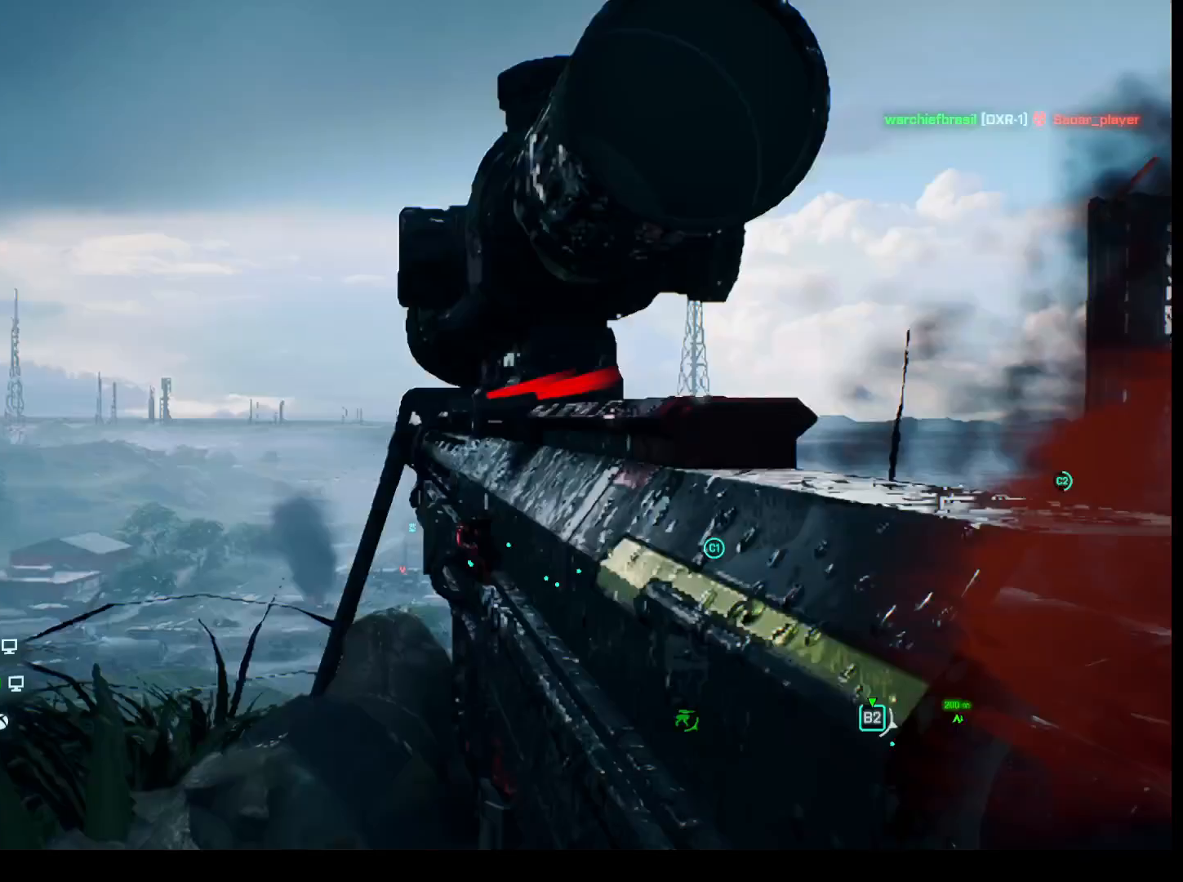
{"keys": [], "mouse": [], "events": [[133, "z", "up"]]}
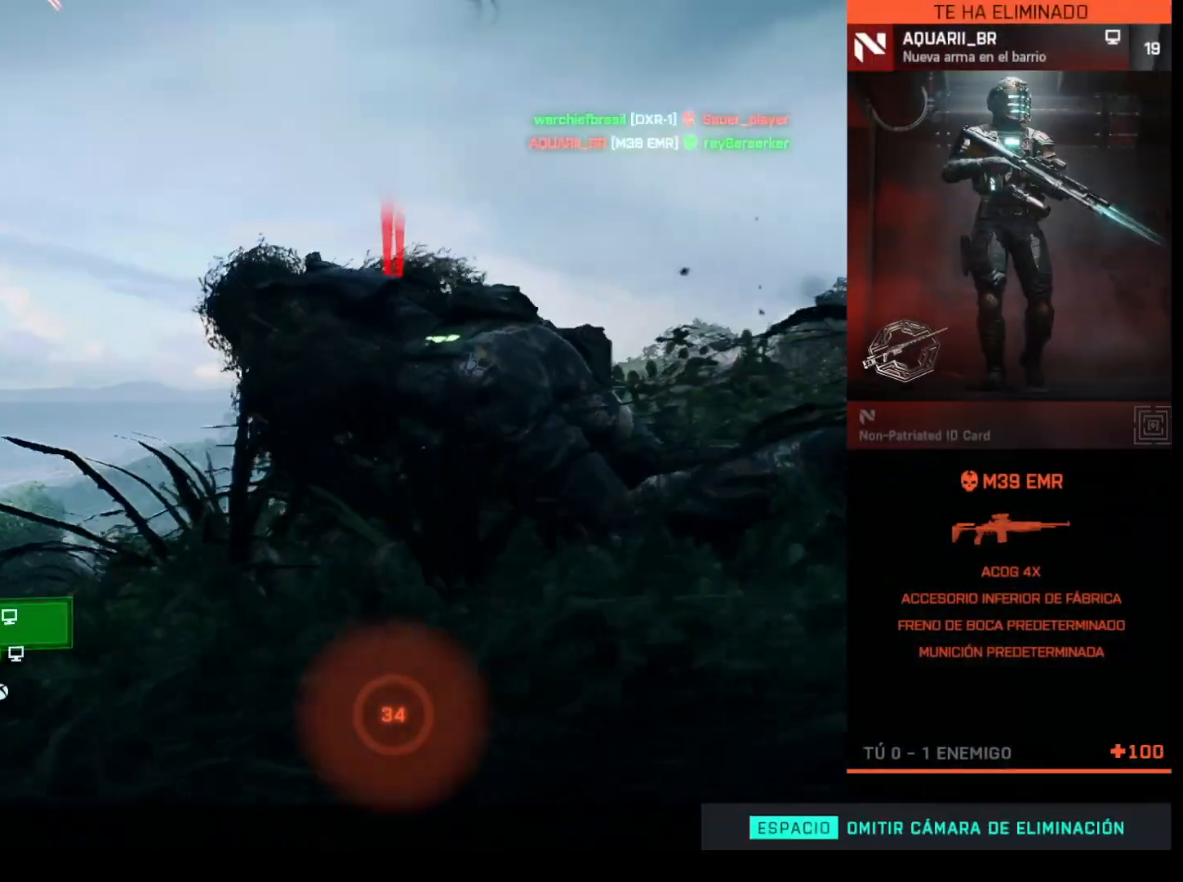
{"keys": [], "mouse": [], "events": []}
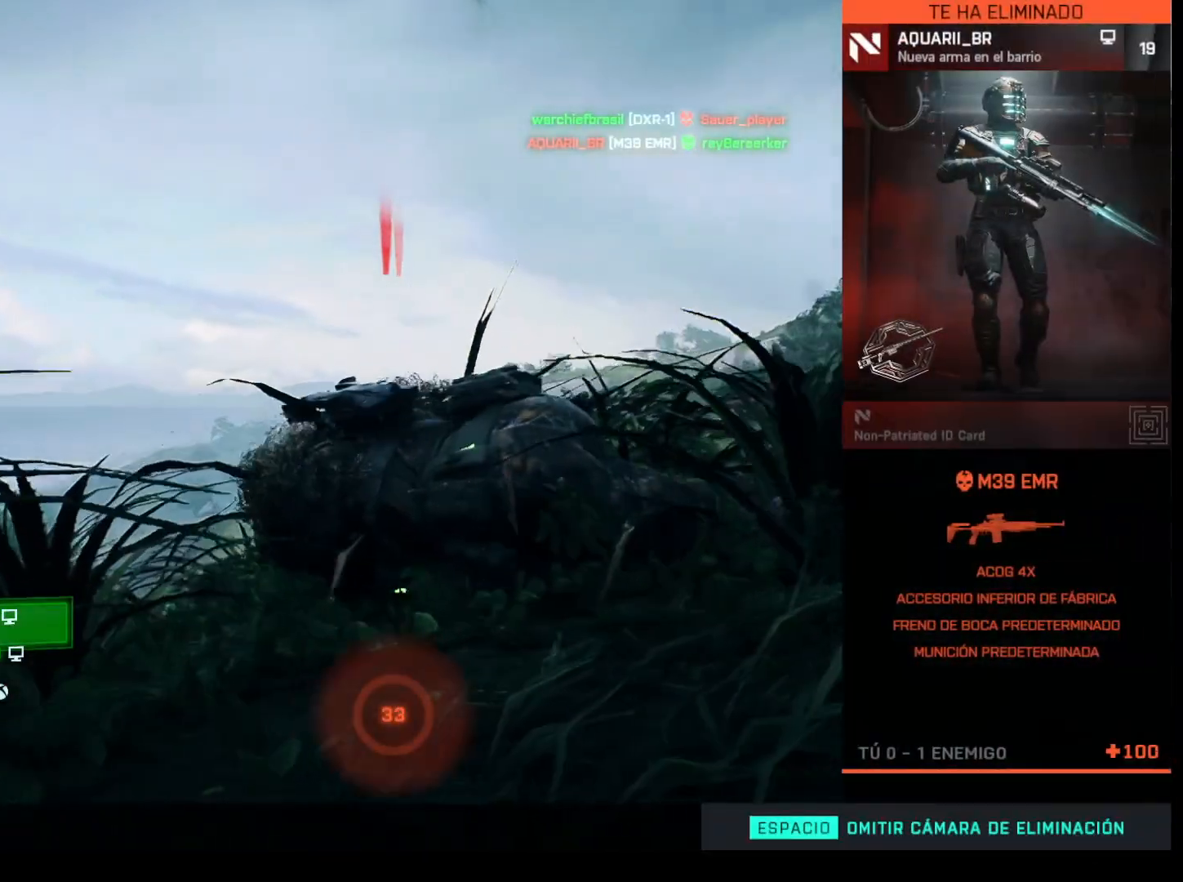
{"keys": [], "mouse": [], "events": [[167, "e", "down"], [250, "e", "up"], [350, "e", "down"], [450, "e", "up"]]}
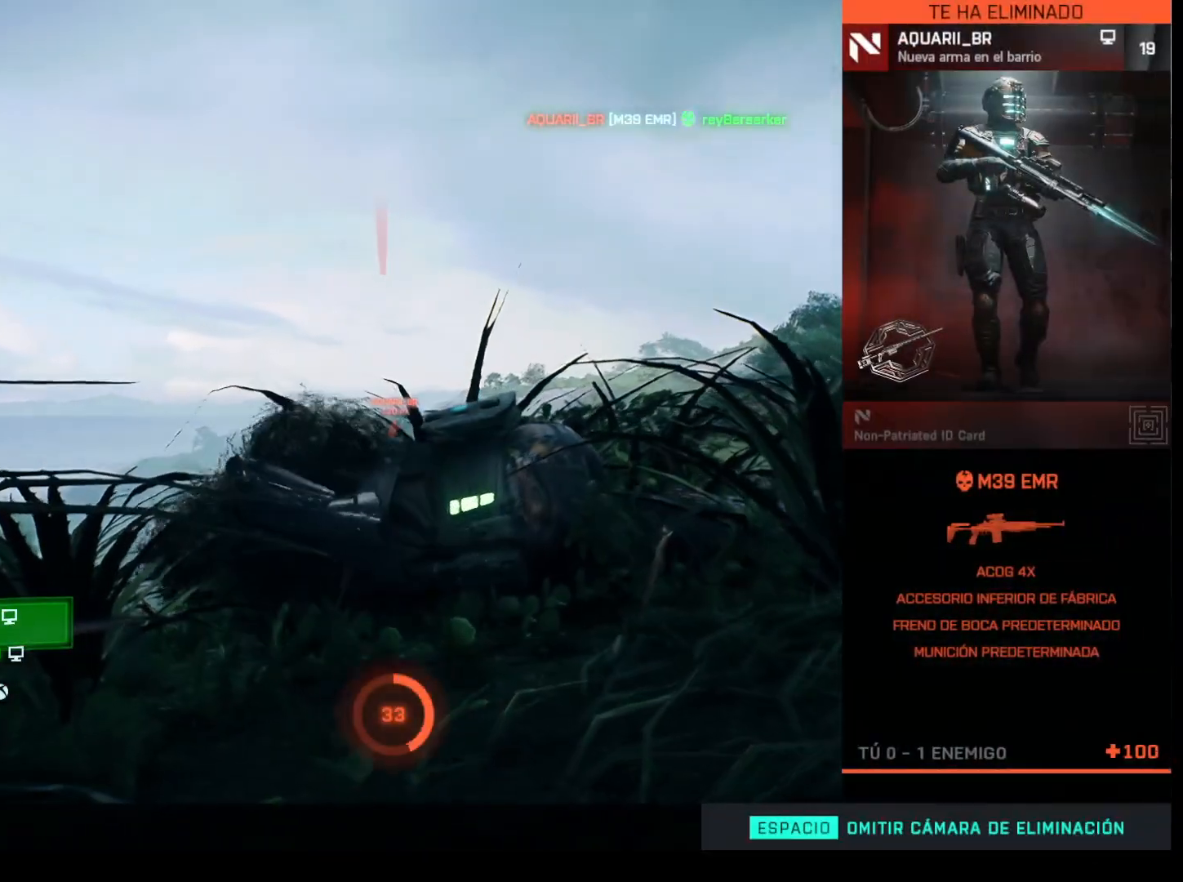
{"keys": [], "mouse": [], "events": [[33, "e", "down"], [133, "e", "up"], [217, "e", "down"], [317, "e", "up"], [417, "e", "down"], [500, "e", "up"]]}